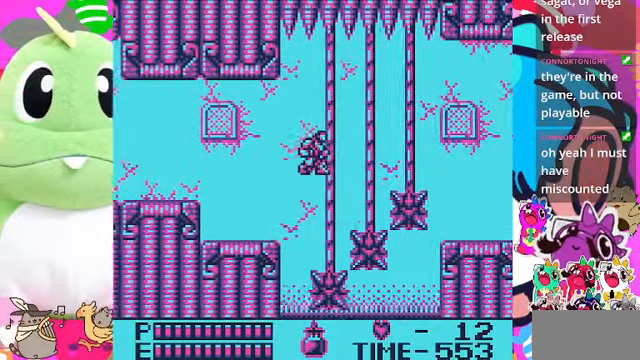
Gameplay with a controller (PlayStation layout); each line is a JSON object with the inputs held at the frame after it (dt_ms = milliseconds from this image to that frame). "events" lists button and stick changes between this image and that frame as [ms after this image, input, new state], when the widget could be followed in between. Not read: L2 L3 R2 R3.
{"dt_ms": 500, "buttons": ["DPAD_RIGHT"], "left_stick": "center", "right_stick": "center", "events": [[133, "DPAD_RIGHT", "down"], [167, "DPAD_UP", "up"], [367, "DPAD_RIGHT", "up"], [367, "DPAD_UP", "down"], [433, "DPAD_UP", "up"], [500, "DPAD_RIGHT", "down"]]}
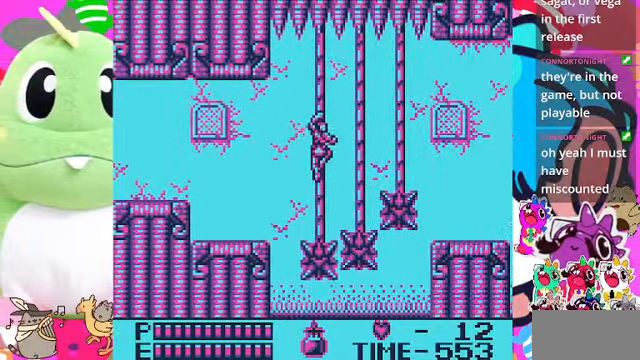
{"dt_ms": 500, "buttons": ["DPAD_RIGHT"], "left_stick": "center", "right_stick": "center", "events": [[67, "CROSS", "down"], [167, "CROSS", "up"]]}
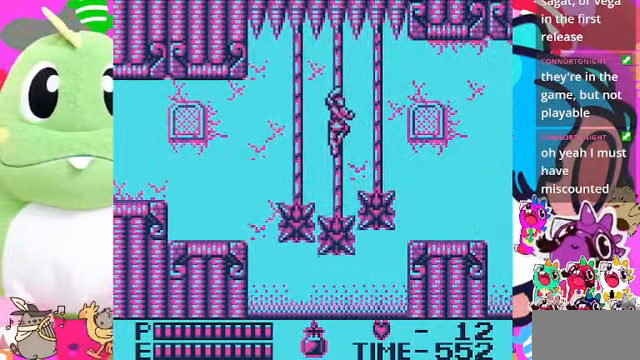
{"dt_ms": 500, "buttons": ["DPAD_RIGHT"], "left_stick": "center", "right_stick": "center", "events": [[67, "CROSS", "down"], [133, "CROSS", "up"], [400, "CROSS", "down"], [500, "CROSS", "up"]]}
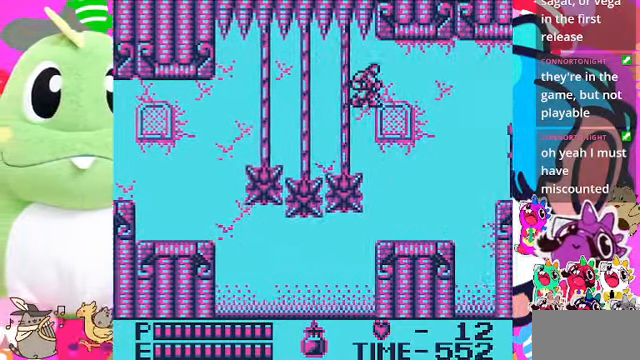
{"dt_ms": 500, "buttons": ["DPAD_RIGHT"], "left_stick": "center", "right_stick": "center", "events": []}
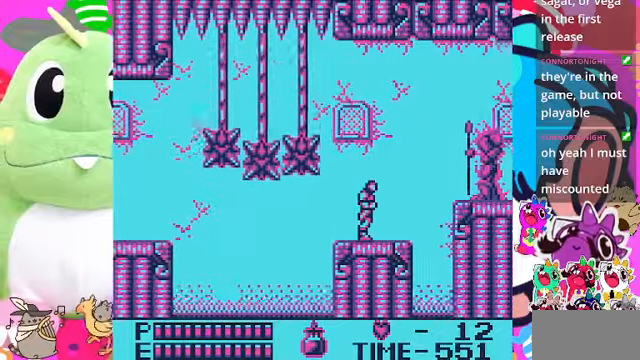
{"dt_ms": 500, "buttons": [], "left_stick": "center", "right_stick": "center", "events": [[500, "DPAD_RIGHT", "up"]]}
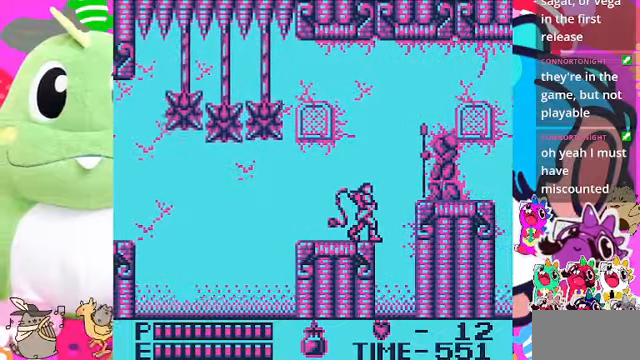
{"dt_ms": 500, "buttons": [], "left_stick": "center", "right_stick": "center", "events": [[33, "SQUARE", "down"], [133, "SQUARE", "up"], [266, "SQUARE", "down"], [333, "SQUARE", "up"], [400, "SQUARE", "down"], [466, "SQUARE", "up"]]}
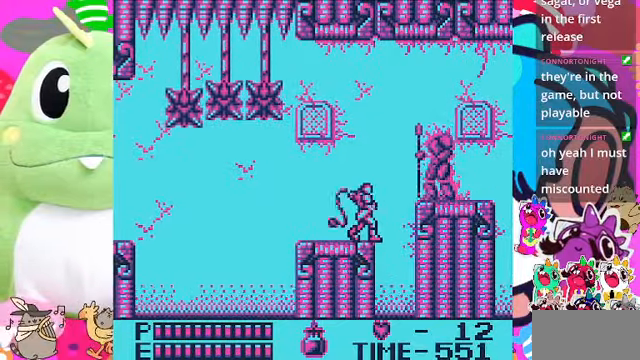
{"dt_ms": 1000, "buttons": [], "left_stick": "center", "right_stick": "center"}
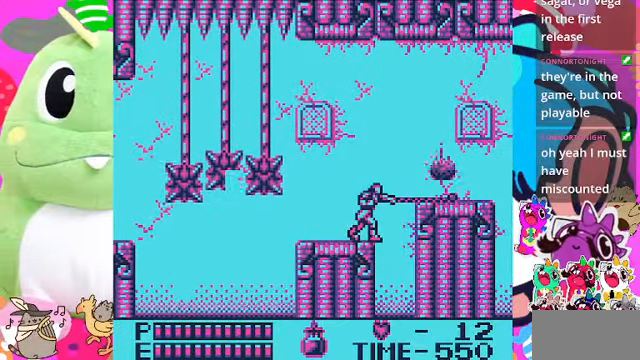
{"dt_ms": 500, "buttons": [], "left_stick": "center", "right_stick": "center", "events": [[66, "SQUARE", "down"], [300, "SQUARE", "up"]]}
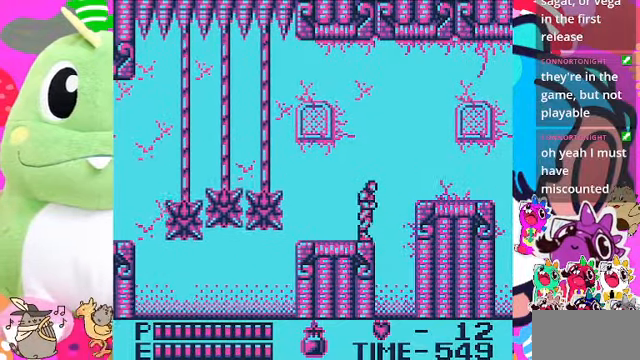
{"dt_ms": 500, "buttons": ["CROSS", "DPAD_RIGHT"], "left_stick": "center", "right_stick": "center", "events": [[66, "DPAD_RIGHT", "down"], [133, "DPAD_RIGHT", "up"], [400, "DPAD_RIGHT", "down"], [500, "CROSS", "down"]]}
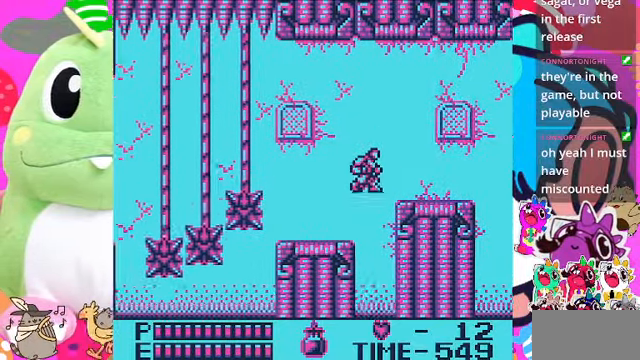
{"dt_ms": 500, "buttons": ["DPAD_RIGHT"], "left_stick": "center", "right_stick": "center", "events": [[400, "CROSS", "up"]]}
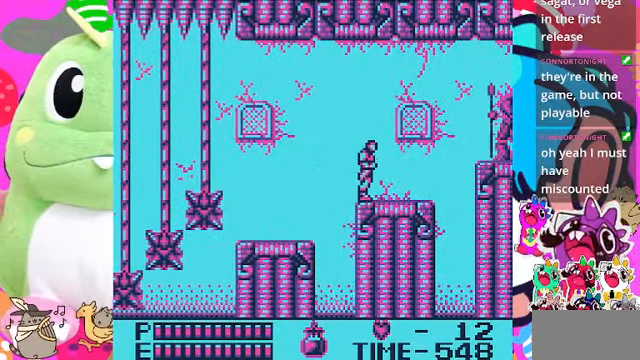
{"dt_ms": 500, "buttons": ["DPAD_RIGHT"], "left_stick": "center", "right_stick": "center", "events": []}
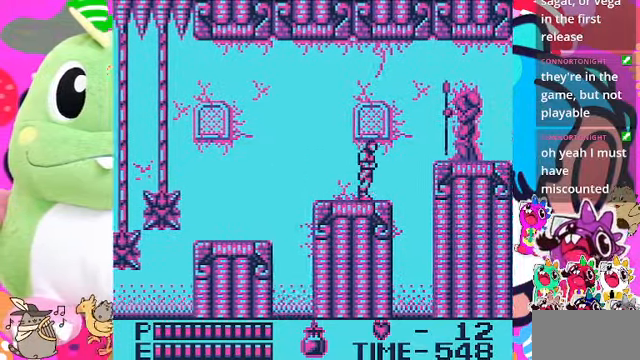
{"dt_ms": 500, "buttons": ["SQUARE"], "left_stick": "center", "right_stick": "center", "events": [[200, "DPAD_RIGHT", "up"], [266, "SQUARE", "down"], [400, "SQUARE", "up"], [500, "SQUARE", "down"]]}
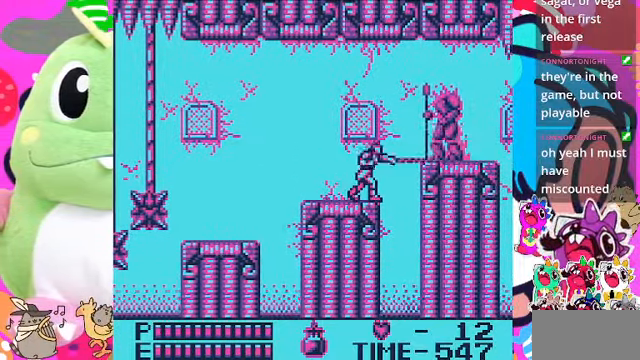
{"dt_ms": 500, "buttons": ["SQUARE"], "left_stick": "center", "right_stick": "center", "events": []}
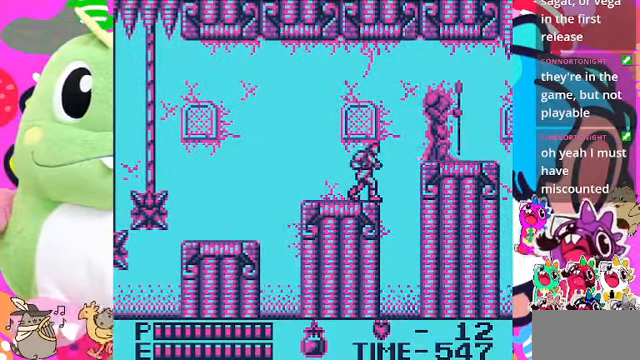
{"dt_ms": 500, "buttons": ["SQUARE"], "left_stick": "center", "right_stick": "center"}
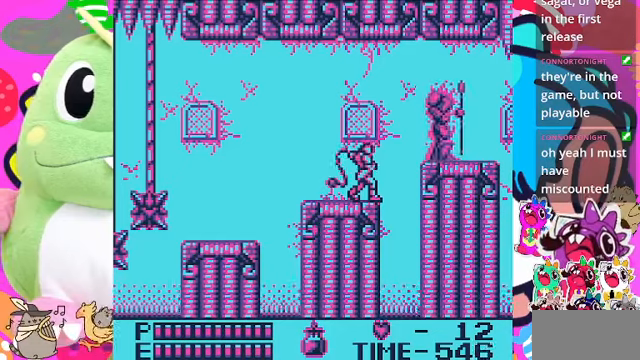
{"dt_ms": 500, "buttons": [], "left_stick": "center", "right_stick": "center"}
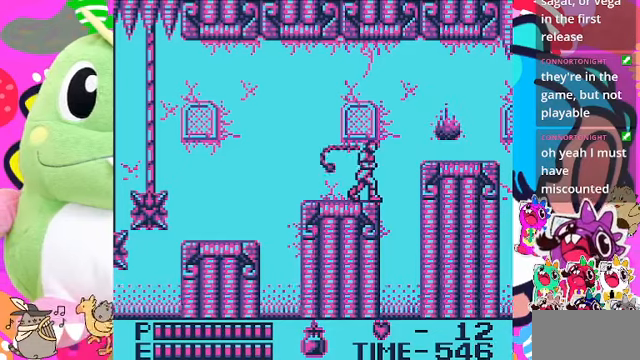
{"dt_ms": 500, "buttons": ["DPAD_RIGHT"], "left_stick": "center", "right_stick": "center", "events": [[434, "DPAD_RIGHT", "down"]]}
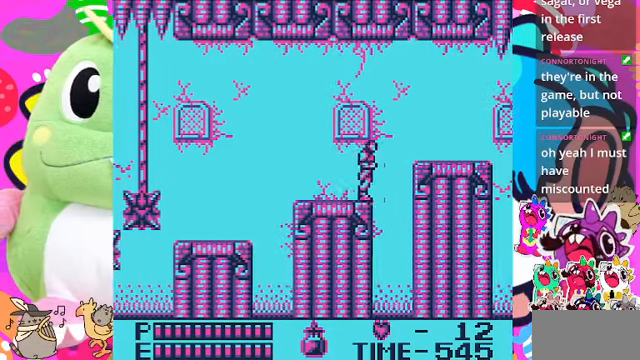
{"dt_ms": 500, "buttons": ["DPAD_RIGHT"], "left_stick": "center", "right_stick": "center", "events": [[67, "DPAD_RIGHT", "up"], [500, "DPAD_RIGHT", "down"]]}
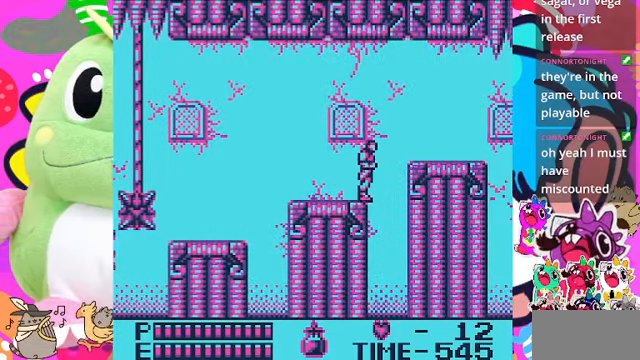
{"dt_ms": 500, "buttons": ["CROSS", "DPAD_RIGHT"], "left_stick": "center", "right_stick": "center", "events": [[100, "CROSS", "down"]]}
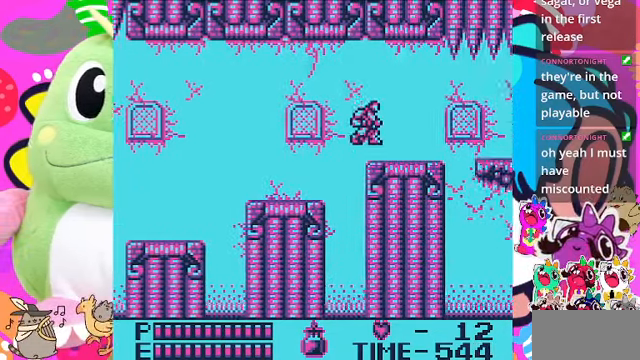
{"dt_ms": 500, "buttons": ["DPAD_RIGHT"], "left_stick": "center", "right_stick": "center", "events": [[100, "CROSS", "up"]]}
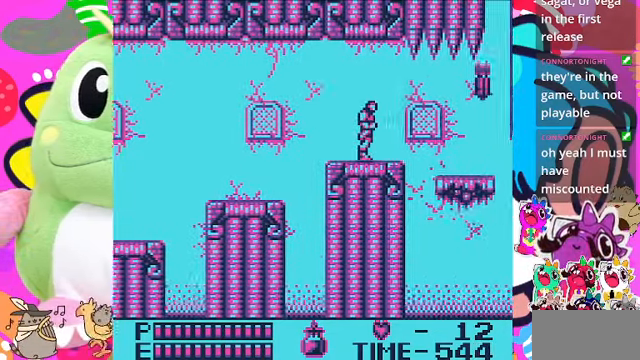
{"dt_ms": 500, "buttons": [], "left_stick": "center", "right_stick": "center", "events": [[267, "DPAD_RIGHT", "up"]]}
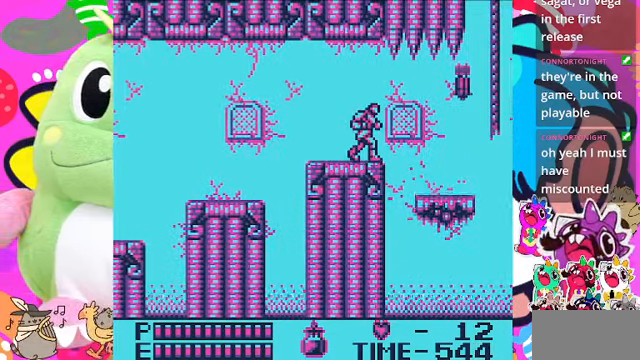
{"dt_ms": 500, "buttons": [], "left_stick": "center", "right_stick": "center", "events": [[134, "DPAD_RIGHT", "down"], [300, "DPAD_RIGHT", "up"]]}
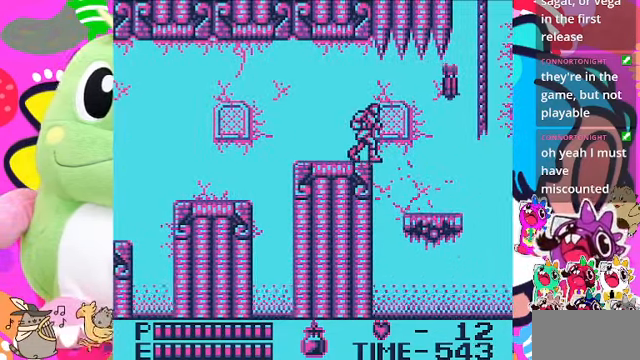
{"dt_ms": 500, "buttons": [], "left_stick": "center", "right_stick": "center", "events": []}
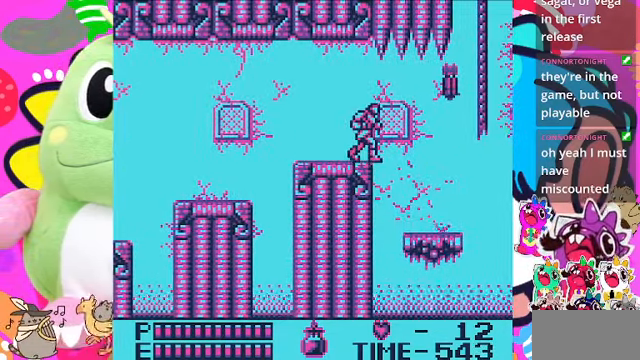
{"dt_ms": 500, "buttons": ["DPAD_RIGHT"], "left_stick": "center", "right_stick": "center", "events": [[500, "DPAD_RIGHT", "down"]]}
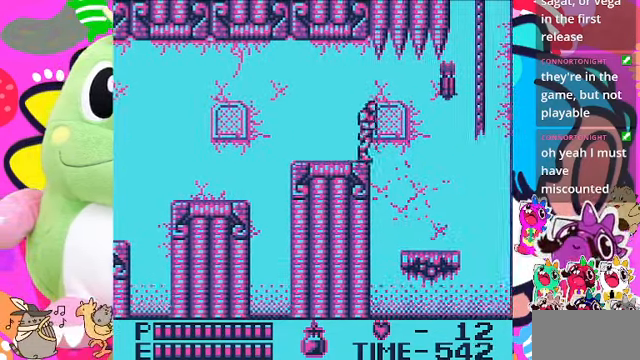
{"dt_ms": 500, "buttons": ["DPAD_RIGHT"], "left_stick": "center", "right_stick": "center", "events": []}
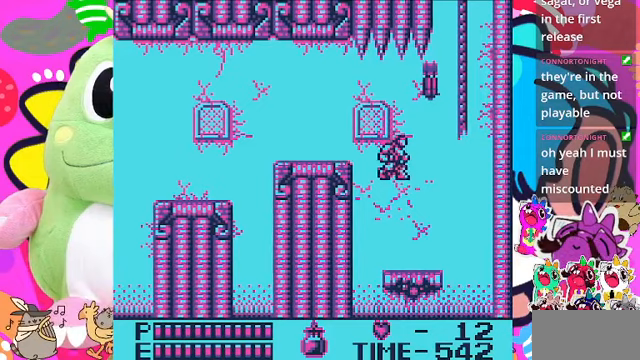
{"dt_ms": 500, "buttons": [], "left_stick": "center", "right_stick": "center", "events": [[233, "DPAD_RIGHT", "up"]]}
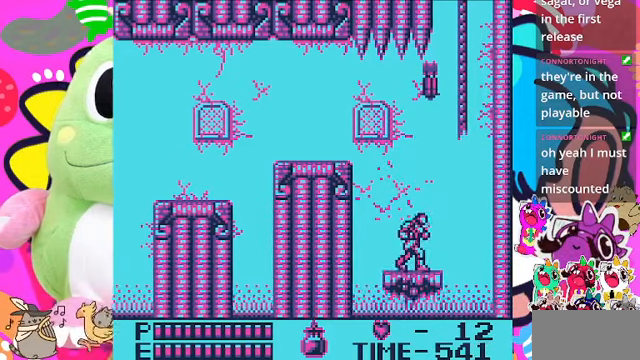
{"dt_ms": 500, "buttons": ["DPAD_RIGHT"], "left_stick": "center", "right_stick": "center", "events": [[133, "DPAD_LEFT", "down"], [267, "DPAD_LEFT", "up"], [433, "DPAD_RIGHT", "down"]]}
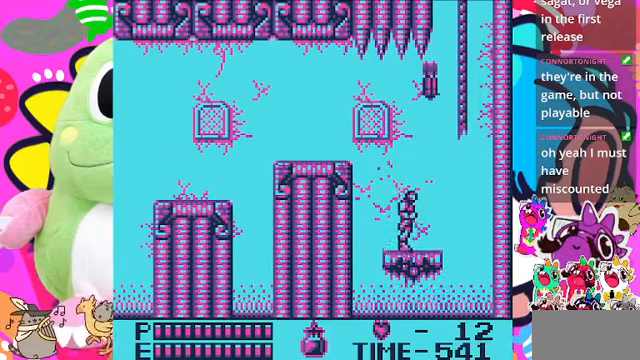
{"dt_ms": 500, "buttons": [], "left_stick": "center", "right_stick": "center", "events": [[33, "DPAD_RIGHT", "up"]]}
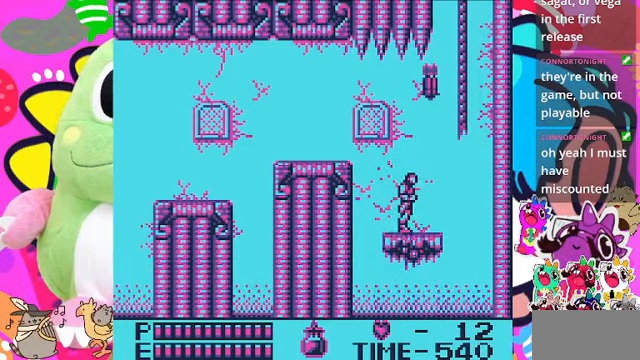
{"dt_ms": 500, "buttons": [], "left_stick": "center", "right_stick": "center", "events": [[33, "DPAD_RIGHT", "down"], [133, "DPAD_RIGHT", "up"]]}
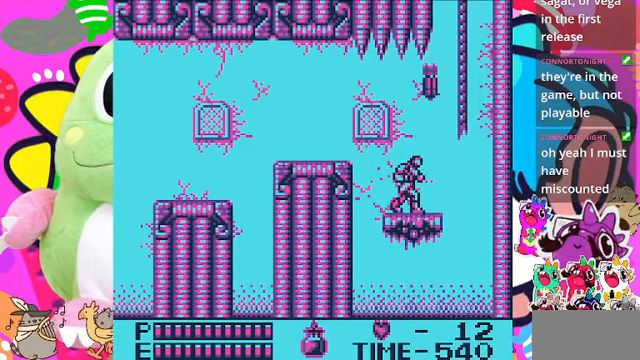
{"dt_ms": 500, "buttons": ["SQUARE"], "left_stick": "center", "right_stick": "center", "events": [[133, "CROSS", "down"], [300, "SQUARE", "down"], [500, "CROSS", "up"]]}